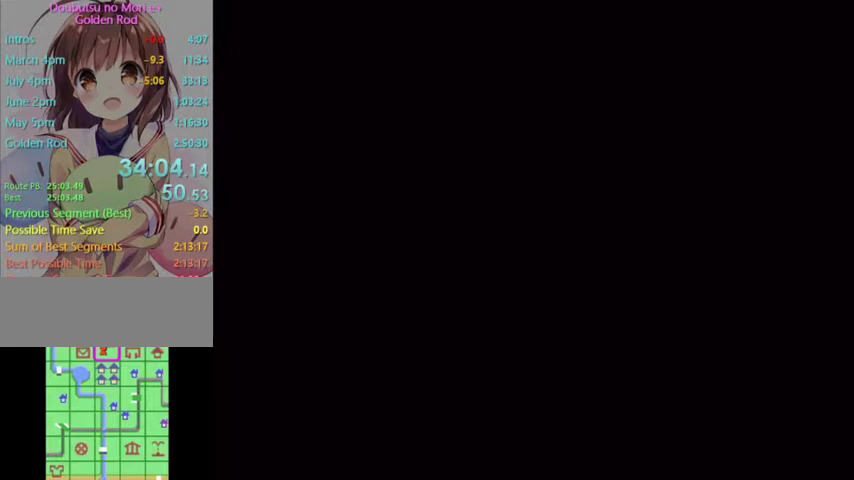
Gameplay with a controller (Nintendo layout); each line is a JSON object with the inputs held at the frame after it. "events" lists button and stick changes between this image and that frame as [ms after this image, input, new state], when the widget could be followed in between. Not read: L3 R3 START.
{"buttons": ["L1"], "left_stick": "center", "right_stick": "center", "events": [[67, "L1", "down"]]}
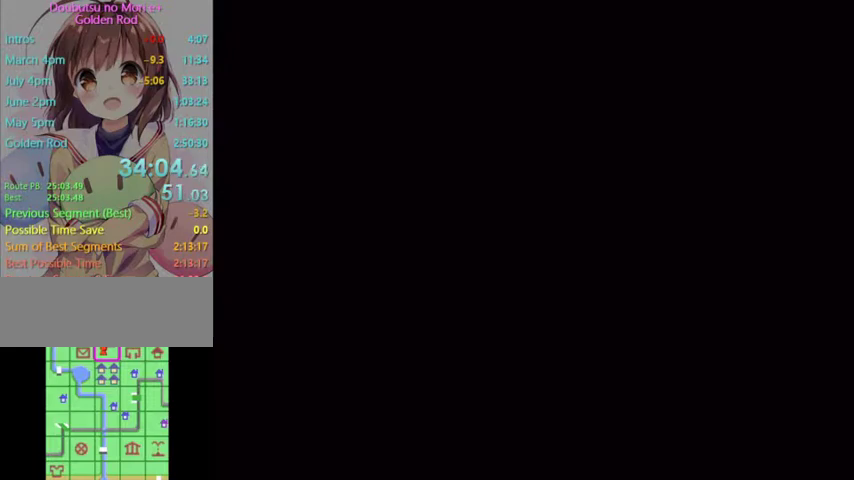
{"buttons": ["L1"], "left_stick": "up-right", "right_stick": "center"}
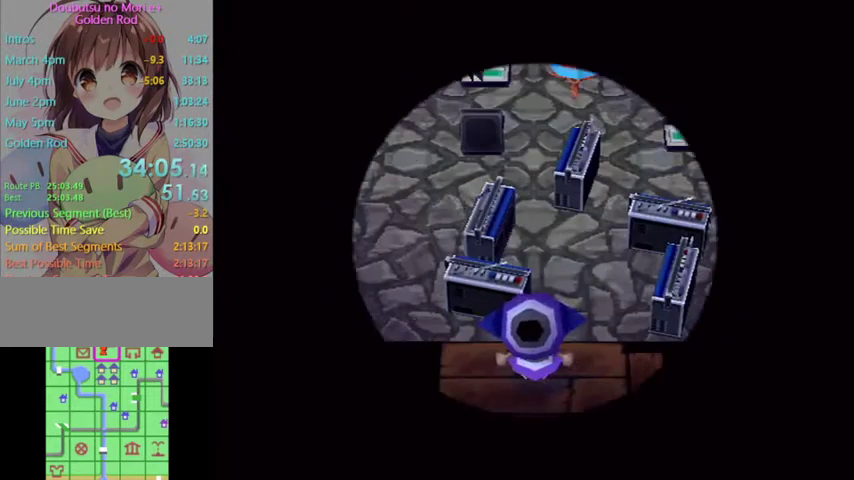
{"buttons": [], "left_stick": "left", "right_stick": "center"}
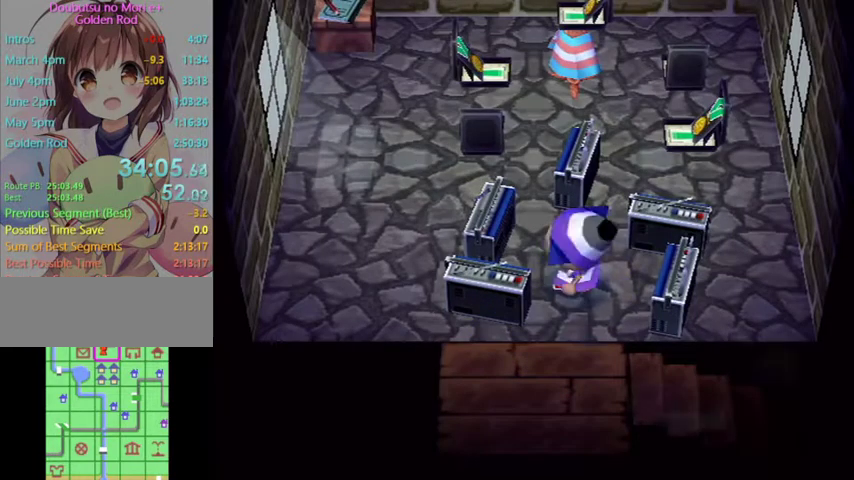
{"buttons": ["L1"], "left_stick": "up", "right_stick": "center", "events": [[33, "B", "down"], [133, "B", "up"], [133, "left_stick", "center"], [200, "B", "down"], [267, "B", "up"], [467, "L1", "down"], [467, "left_stick", "up"]]}
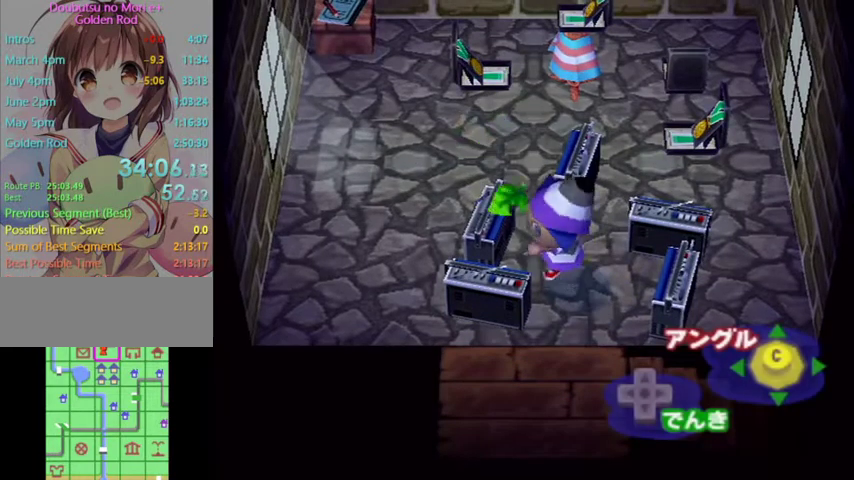
{"buttons": ["L1"], "left_stick": "up", "right_stick": "center", "events": []}
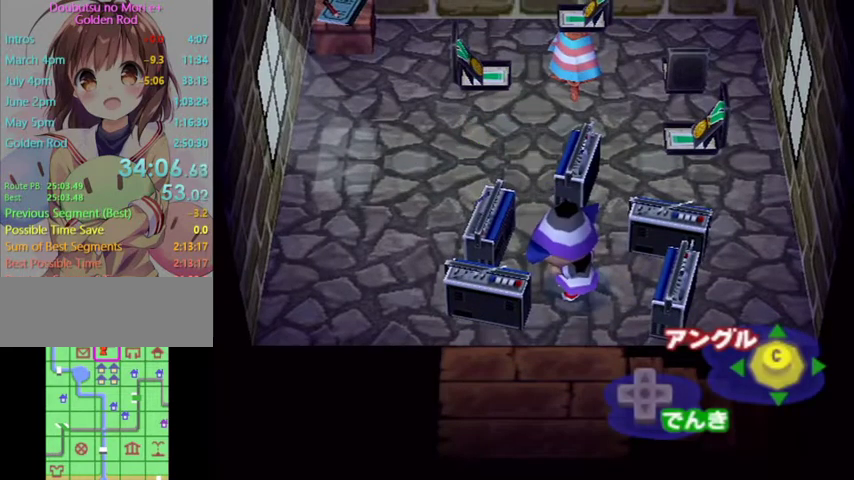
{"buttons": ["L1"], "left_stick": "up", "right_stick": "center", "events": []}
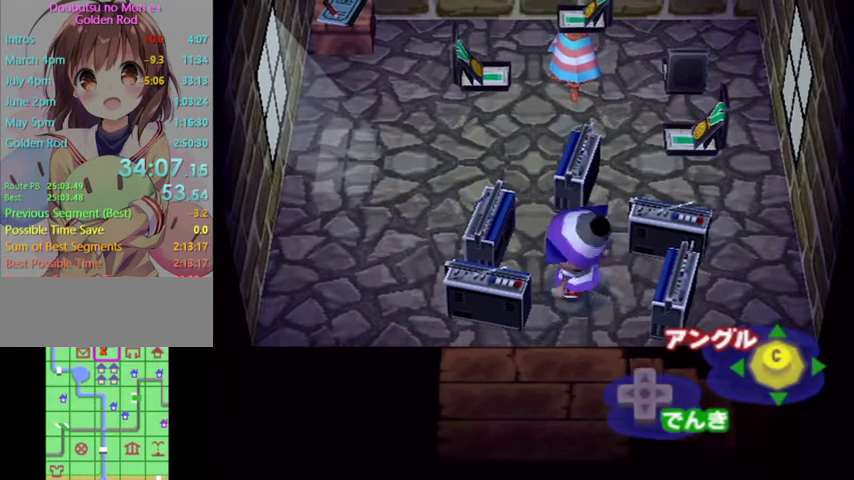
{"buttons": [], "left_stick": "center", "right_stick": "center", "events": [[233, "L1", "up"], [233, "left_stick", "left"], [300, "B", "down"], [367, "left_stick", "center"], [500, "B", "up"]]}
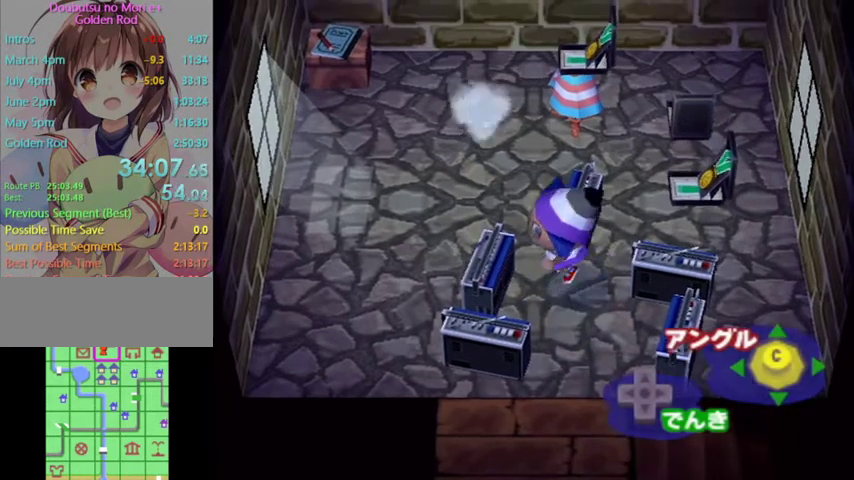
{"buttons": [], "left_stick": "up", "right_stick": "center", "events": [[433, "left_stick", "up"]]}
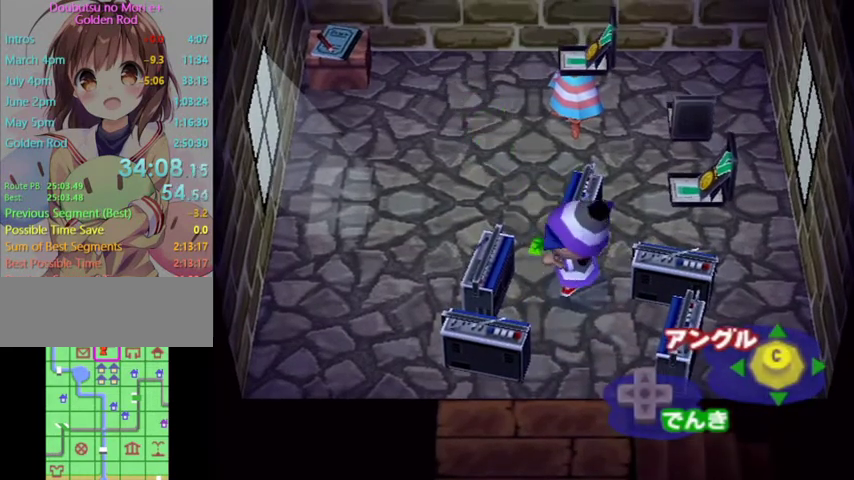
{"buttons": [], "left_stick": "up", "right_stick": "center", "events": []}
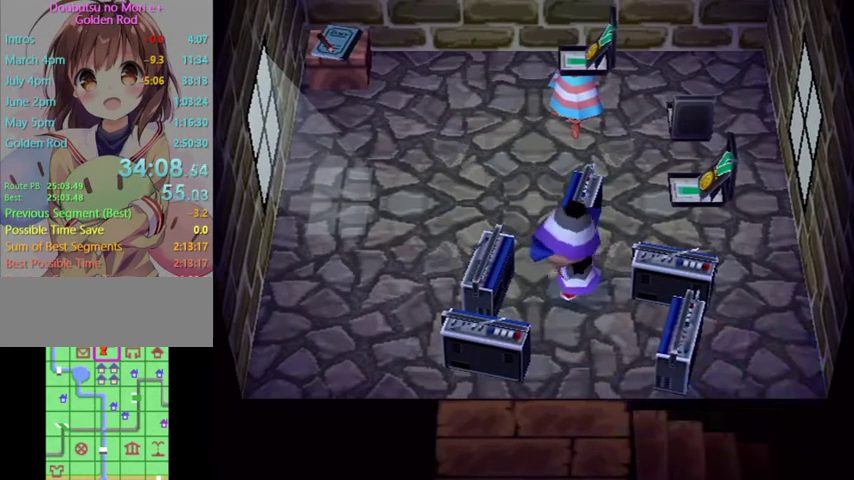
{"buttons": [], "left_stick": "up", "right_stick": "center", "events": []}
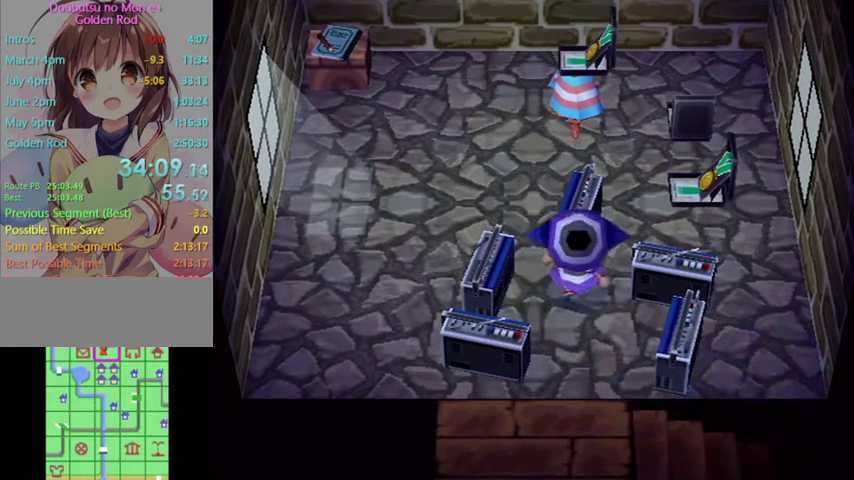
{"buttons": [], "left_stick": "up", "right_stick": "center", "events": [[100, "B", "down"], [233, "B", "up"]]}
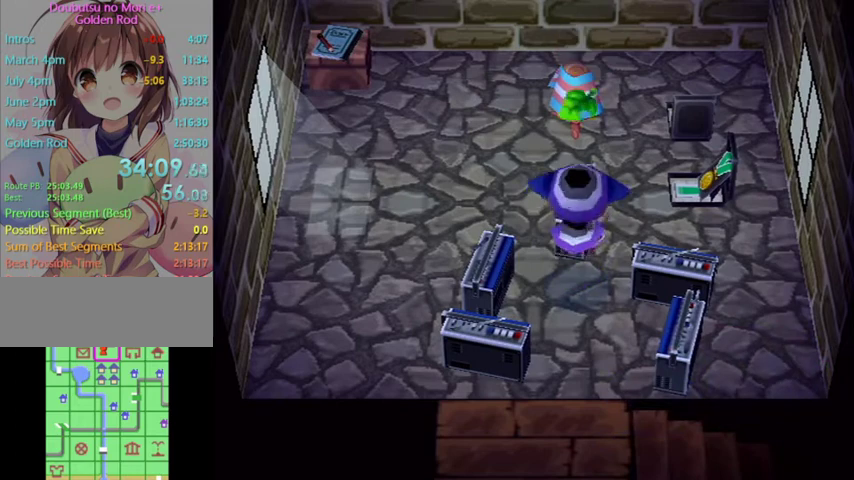
{"buttons": [], "left_stick": "up-right", "right_stick": "center", "events": [[333, "left_stick", "up-right"]]}
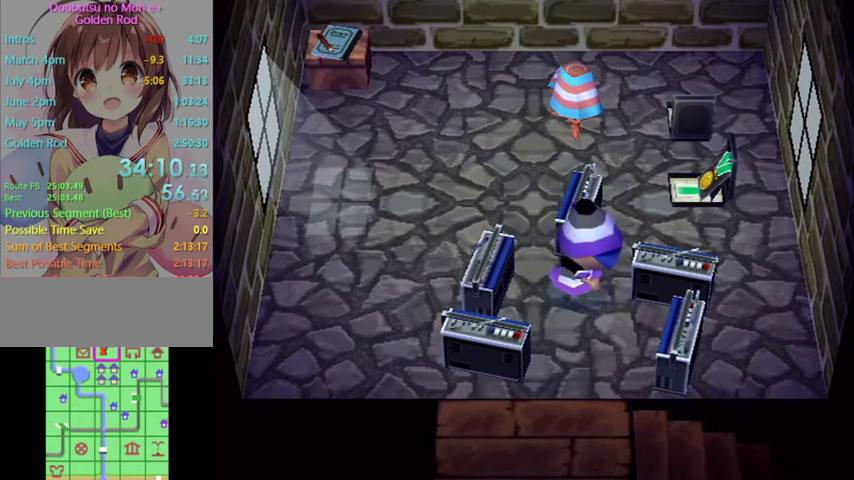
{"buttons": [], "left_stick": "up-right", "right_stick": "center", "events": []}
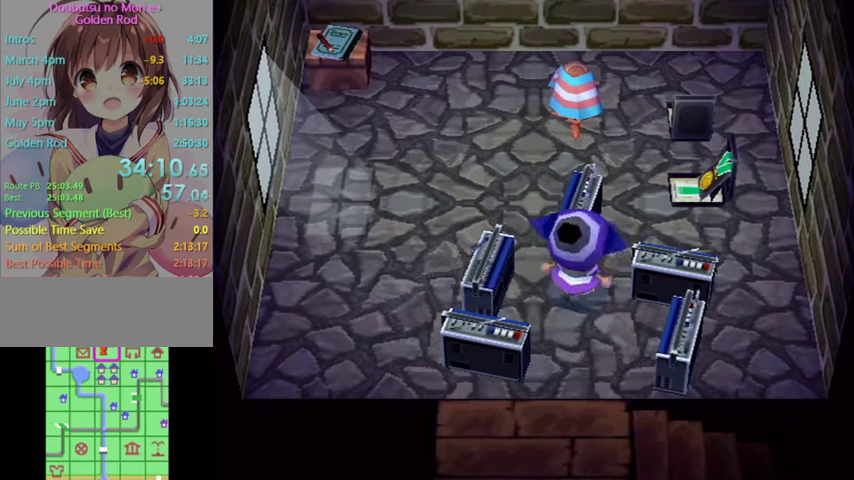
{"buttons": ["B"], "left_stick": "right", "right_stick": "center", "events": [[167, "left_stick", "right"], [400, "B", "down"]]}
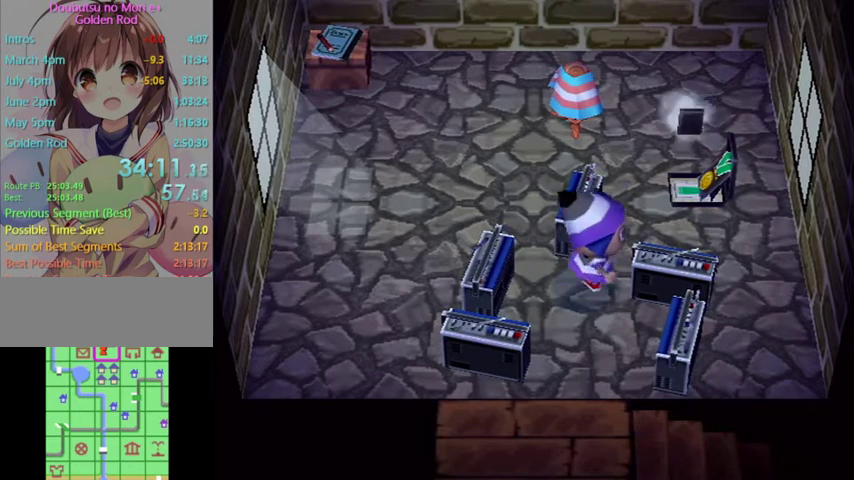
{"buttons": ["L1"], "left_stick": "down", "right_stick": "center", "events": [[100, "B", "up"], [233, "left_stick", "center"], [300, "L1", "down"], [400, "left_stick", "down-right"], [467, "left_stick", "down"]]}
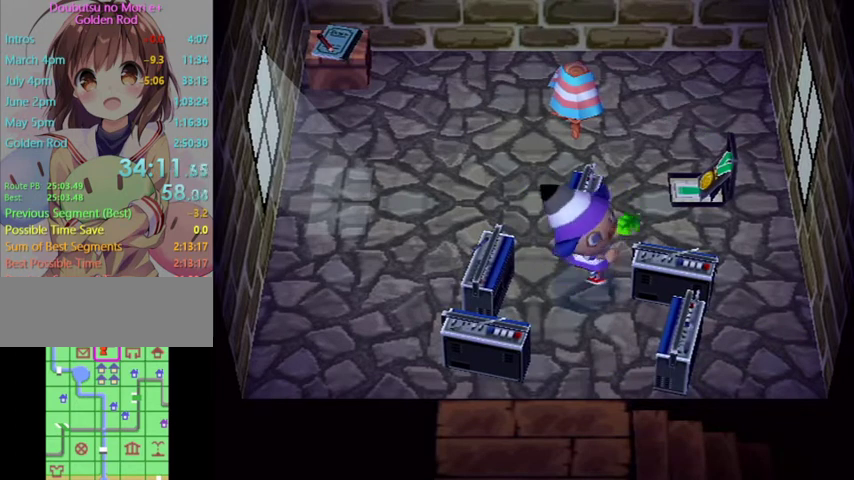
{"buttons": ["L1"], "left_stick": "down", "right_stick": "center", "events": []}
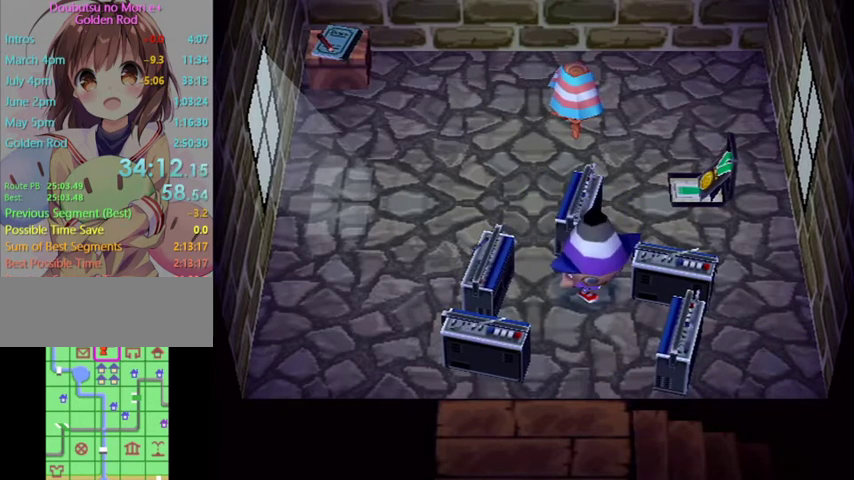
{"buttons": ["L1"], "left_stick": "down", "right_stick": "center", "events": []}
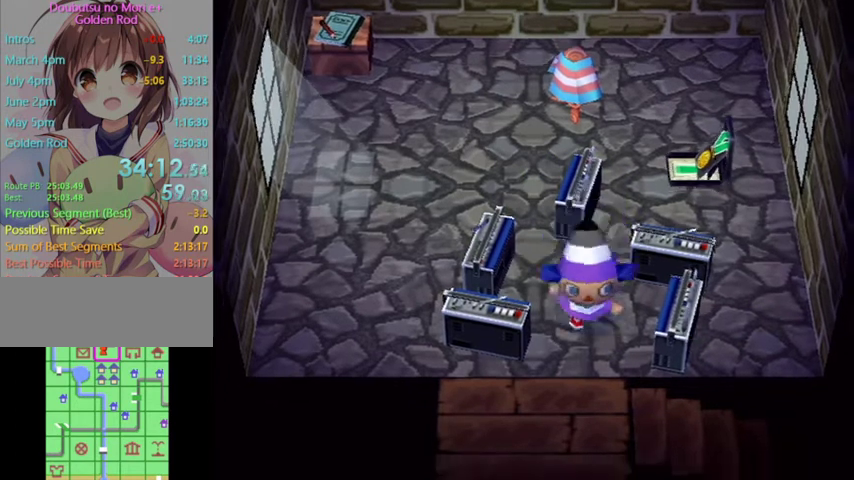
{"buttons": [], "left_stick": "center", "right_stick": "center", "events": [[67, "L1", "up"], [67, "left_stick", "right"], [167, "B", "down"], [233, "left_stick", "center"], [333, "B", "up"]]}
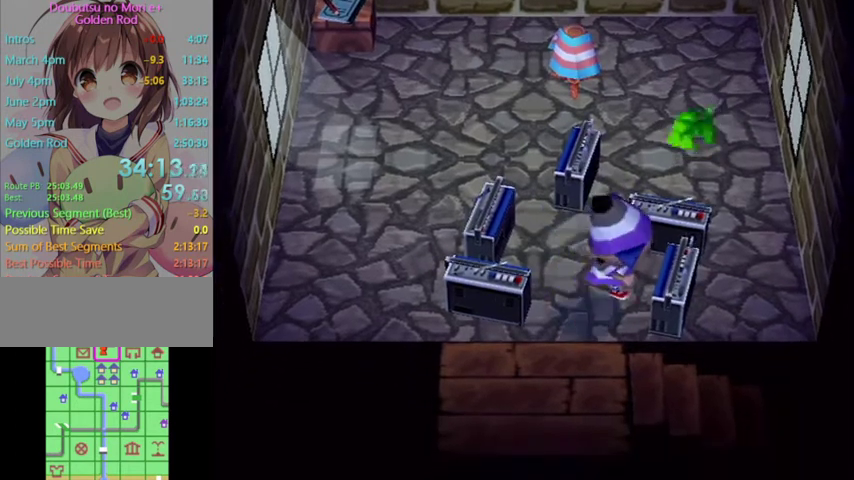
{"buttons": ["L1"], "left_stick": "down", "right_stick": "center", "events": [[333, "L1", "down"], [433, "left_stick", "down"]]}
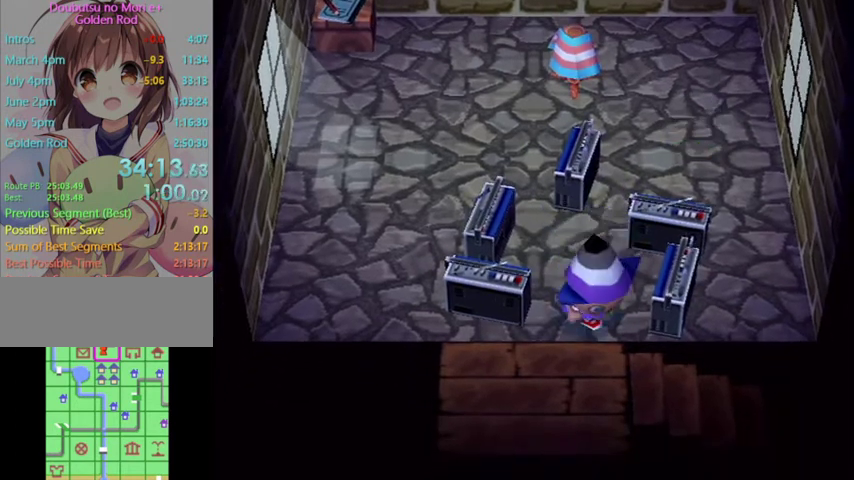
{"buttons": ["L1"], "left_stick": "down", "right_stick": "center", "events": []}
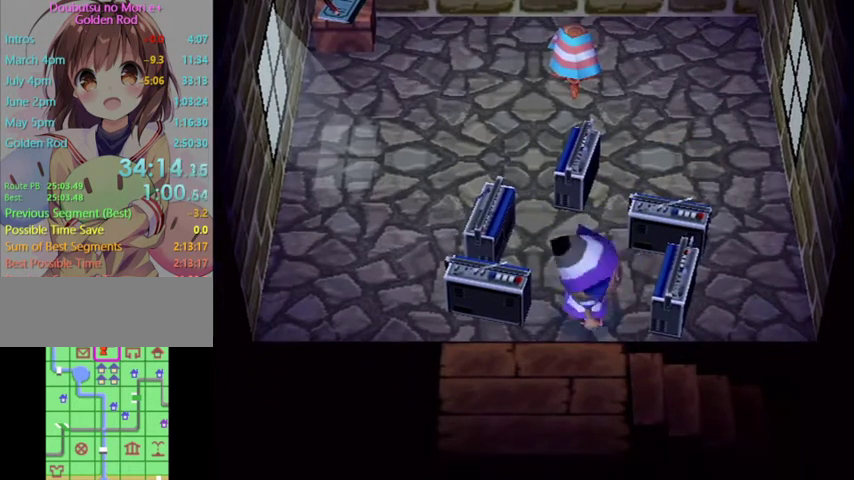
{"buttons": ["L1"], "left_stick": "right", "right_stick": "center", "events": [[300, "left_stick", "right"]]}
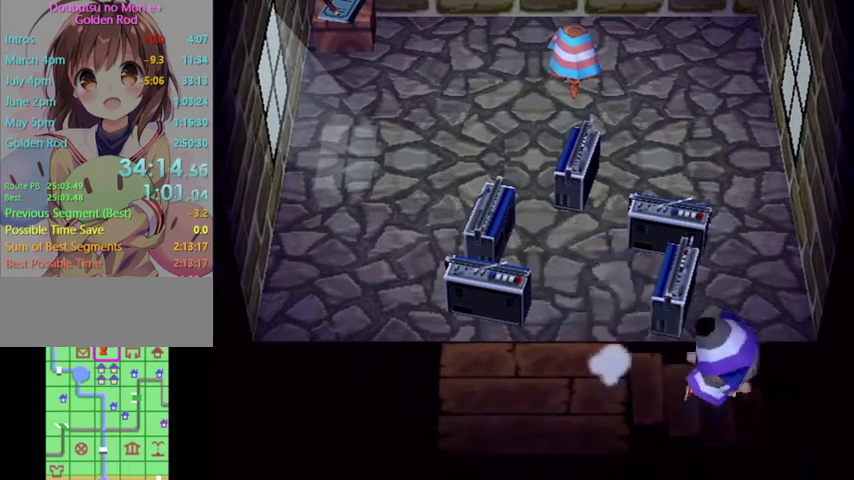
{"buttons": ["L1"], "left_stick": "right", "right_stick": "center", "events": []}
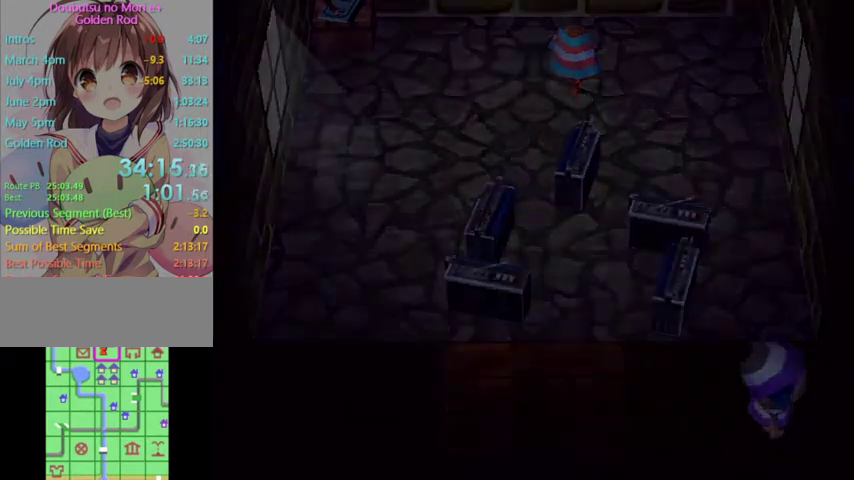
{"buttons": ["L1"], "left_stick": "right", "right_stick": "center", "events": []}
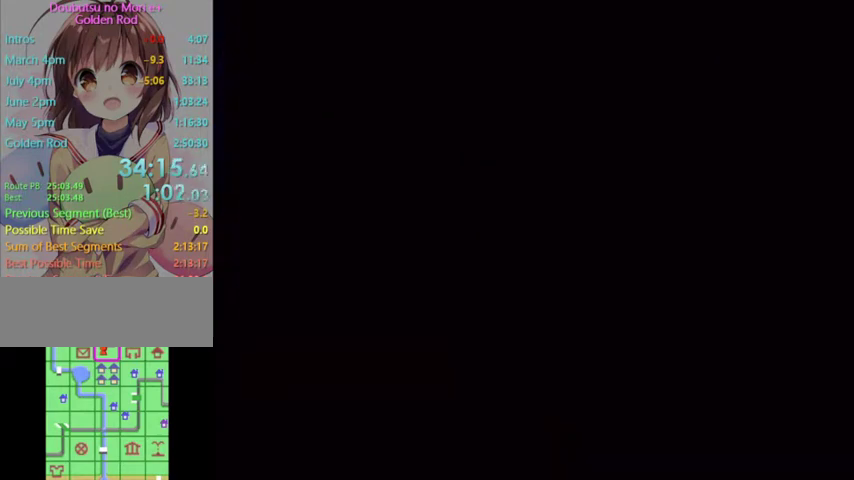
{"buttons": ["L1"], "left_stick": "right", "right_stick": "center", "events": []}
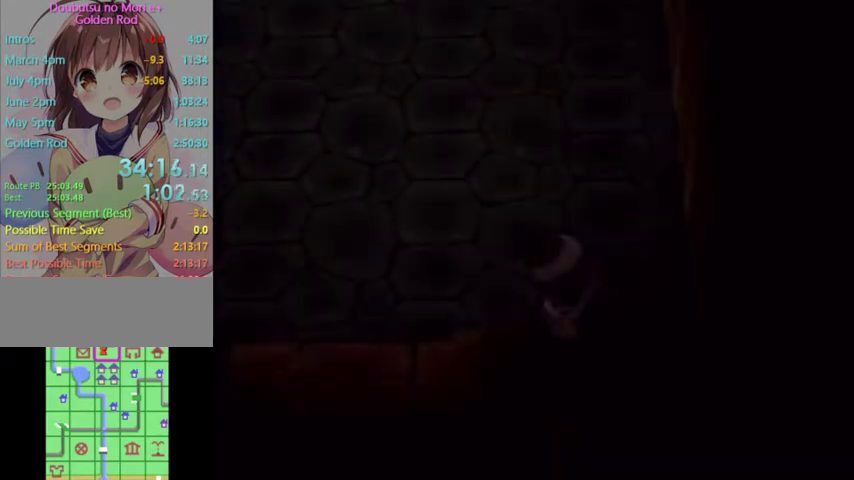
{"buttons": ["L1"], "left_stick": "center", "right_stick": "center", "events": [[133, "left_stick", "center"]]}
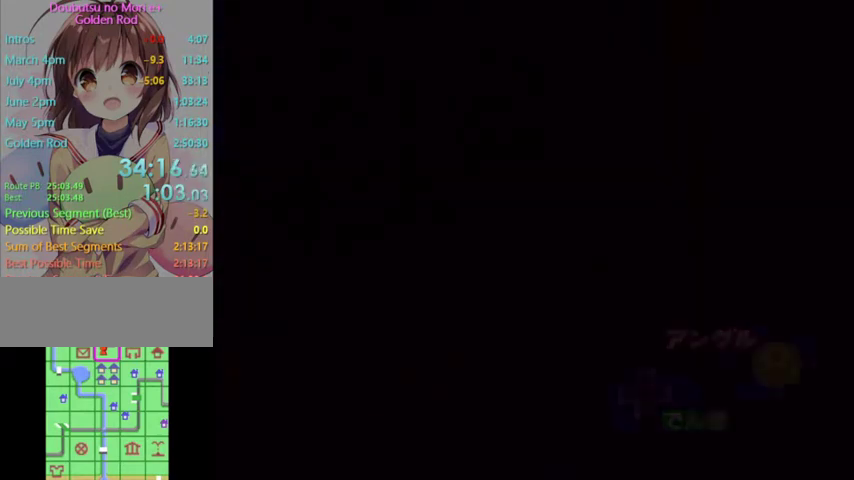
{"buttons": ["L1"], "left_stick": "center", "right_stick": "center", "events": []}
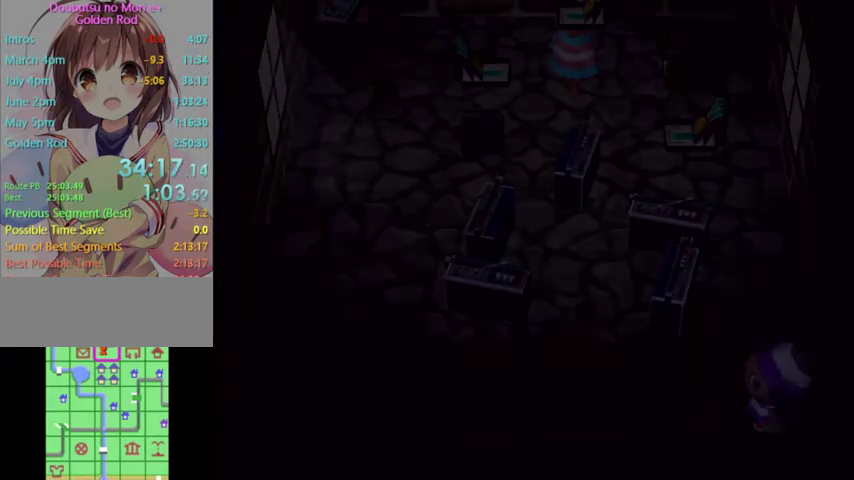
{"buttons": ["L1"], "left_stick": "left", "right_stick": "center", "events": [[233, "left_stick", "left"]]}
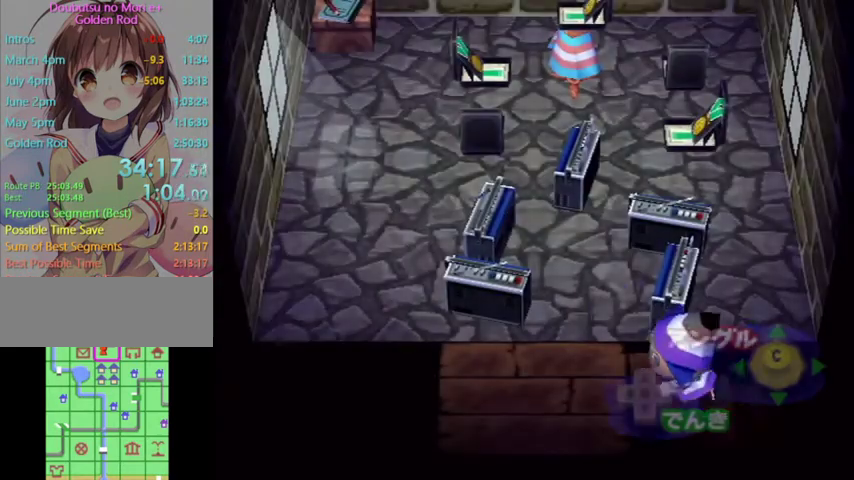
{"buttons": [], "left_stick": "left", "right_stick": "center", "events": [[200, "left_stick", "up"], [233, "L1", "up"], [333, "left_stick", "up-left"], [467, "left_stick", "left"]]}
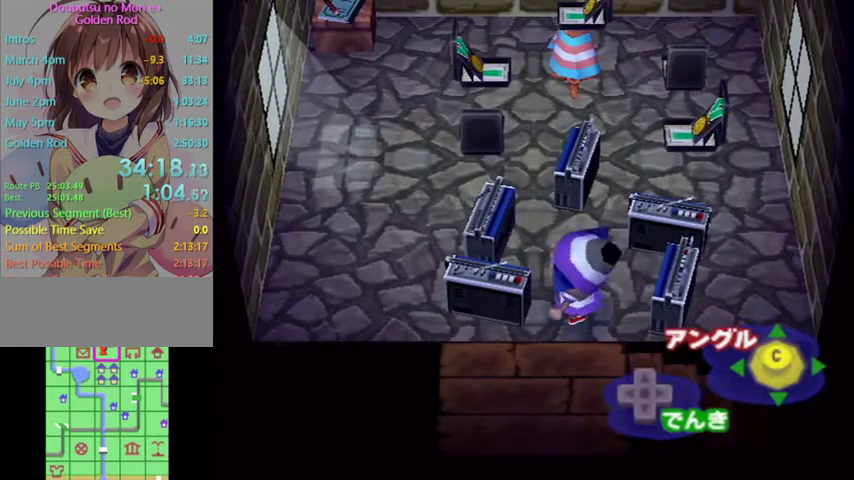
{"buttons": ["L1"], "left_stick": "up", "right_stick": "center", "events": [[133, "B", "down"], [300, "B", "up"], [300, "left_stick", "center"], [433, "L1", "down"], [500, "left_stick", "up"]]}
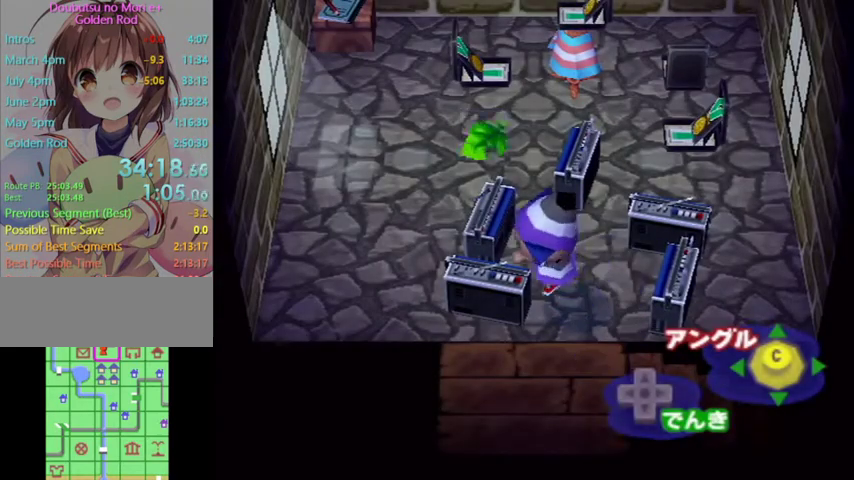
{"buttons": ["L1"], "left_stick": "up-left", "right_stick": "center", "events": [[33, "left_stick", "up-left"]]}
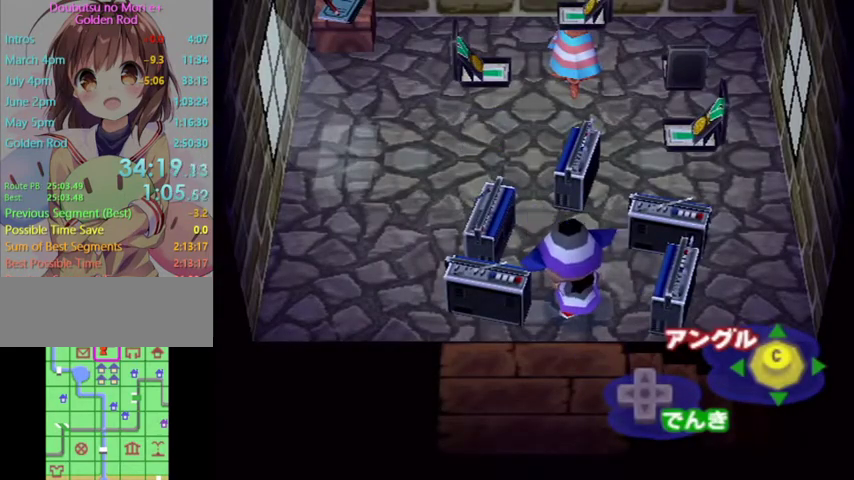
{"buttons": ["L1"], "left_stick": "up-left", "right_stick": "center", "events": []}